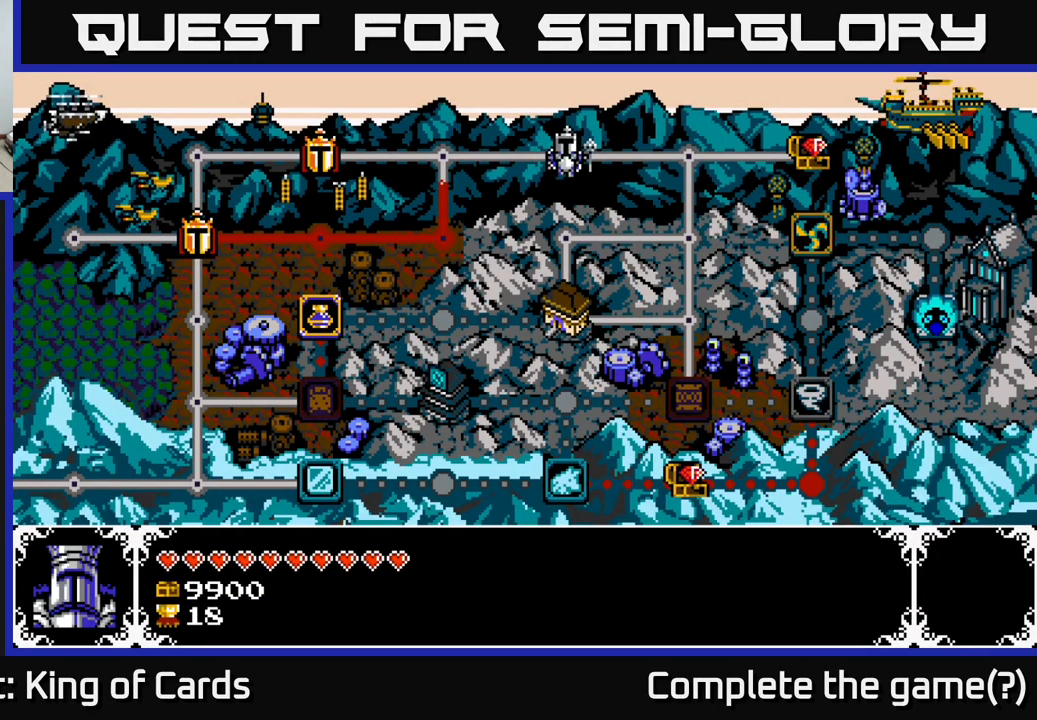
Gameplay with a controller (Xbox layout); each line is a JSON object with the inputs held at the frame after it. "events" lists button and stick changes between this image and that frame as [ms after this image, input, new state], when the widget could be followed in between. Not read: left_stick.
{"buttons": [], "right_stick": "center", "events": [[283, "DPAD_RIGHT", "down"], [450, "DPAD_RIGHT", "up"]]}
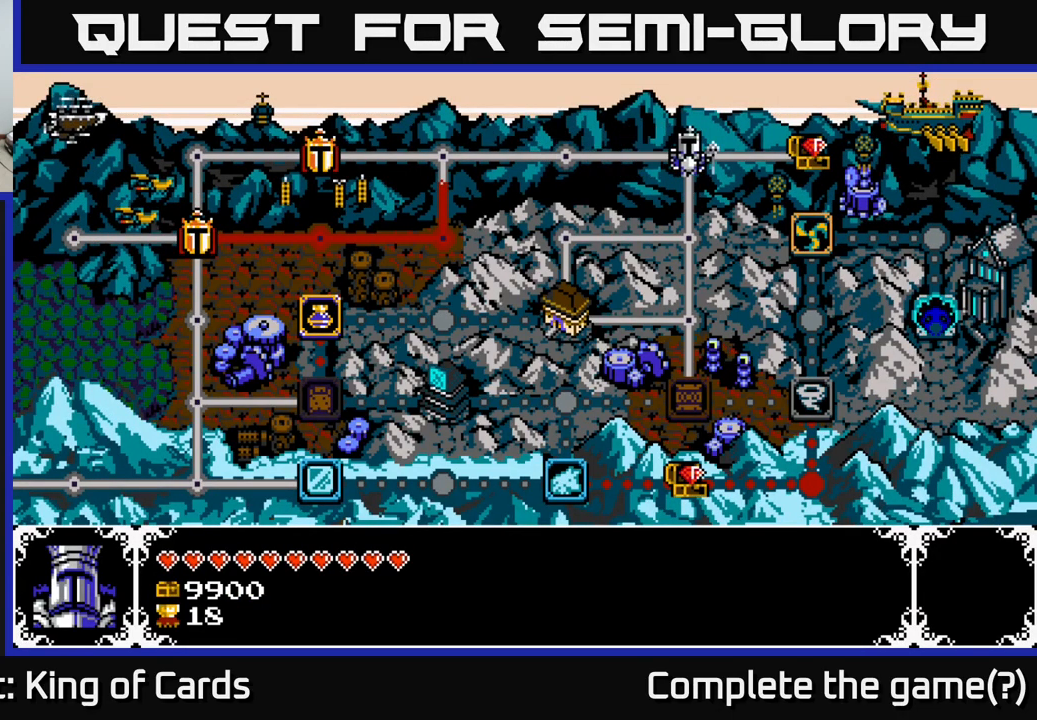
{"buttons": ["DPAD_DOWN"], "right_stick": "center", "events": [[383, "DPAD_DOWN", "down"]]}
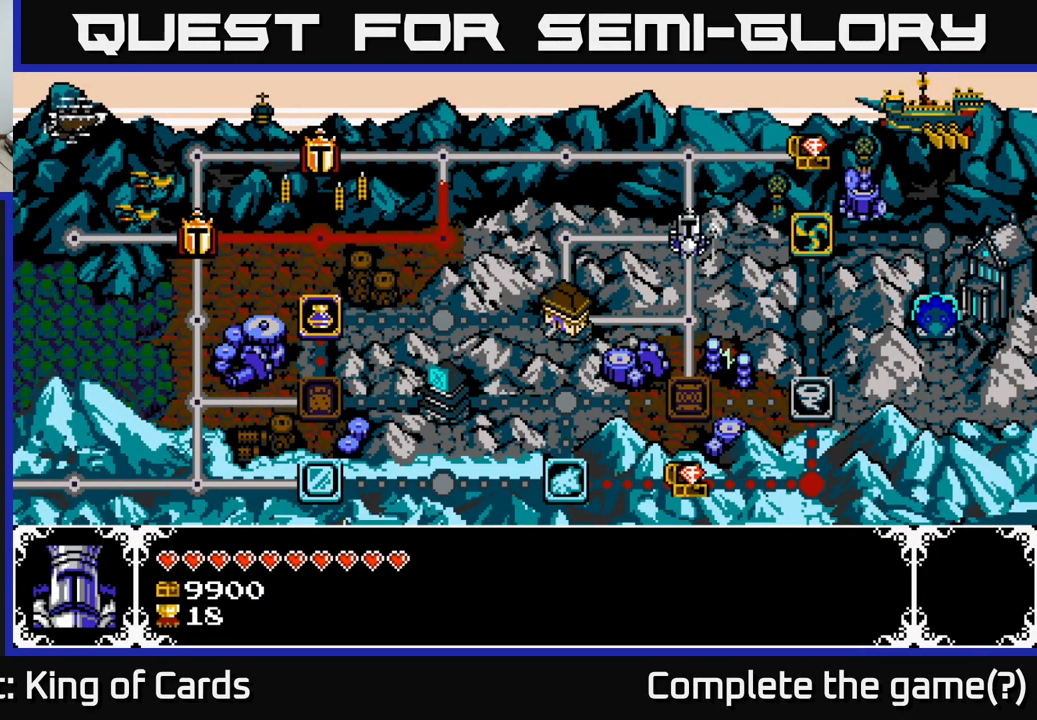
{"buttons": ["DPAD_RIGHT"], "right_stick": "center", "events": [[67, "DPAD_DOWN", "up"], [200, "DPAD_UP", "down"], [317, "DPAD_UP", "up"], [433, "DPAD_RIGHT", "down"]]}
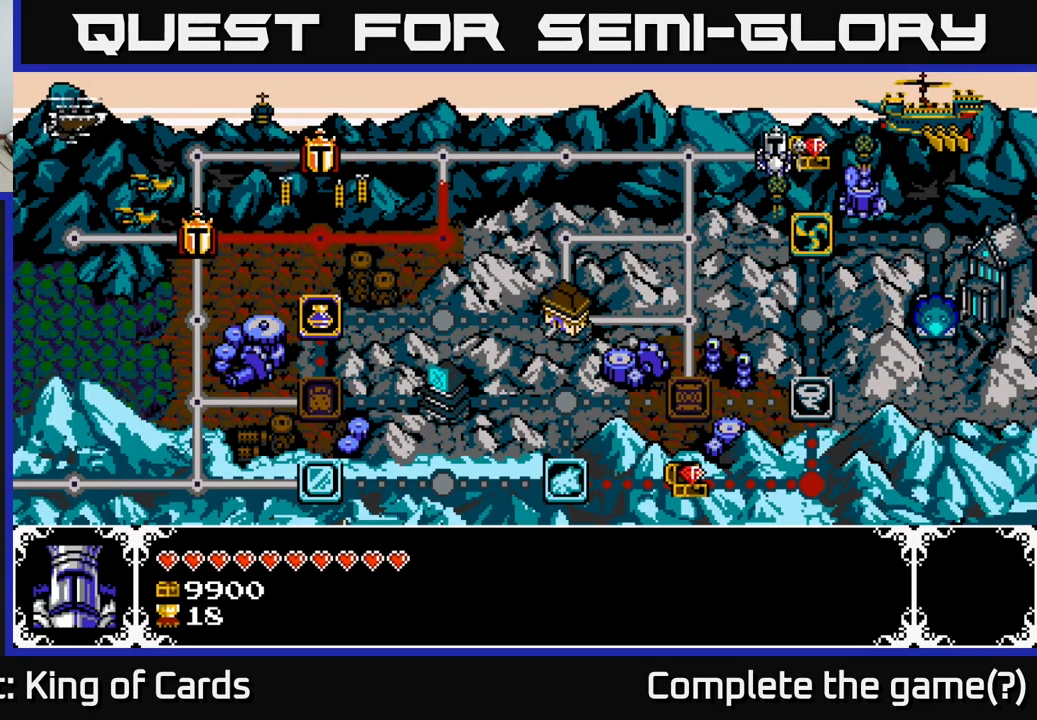
{"buttons": ["A"], "right_stick": "center", "events": [[67, "DPAD_RIGHT", "up"], [350, "A", "down"]]}
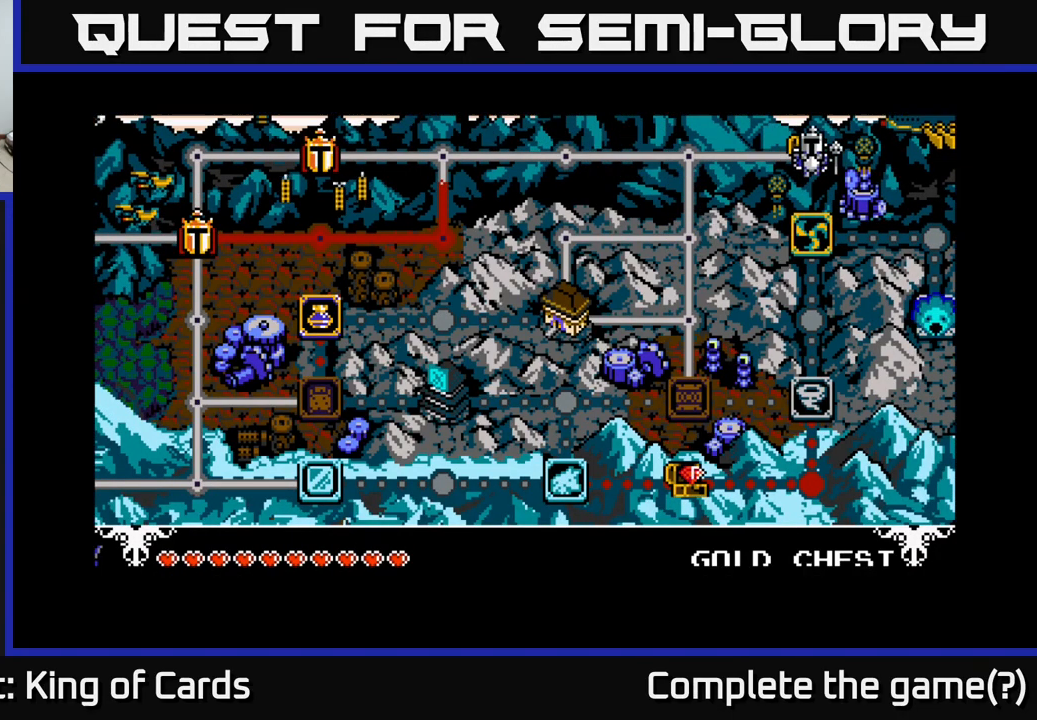
{"buttons": [], "right_stick": "center", "events": [[83, "A", "up"]]}
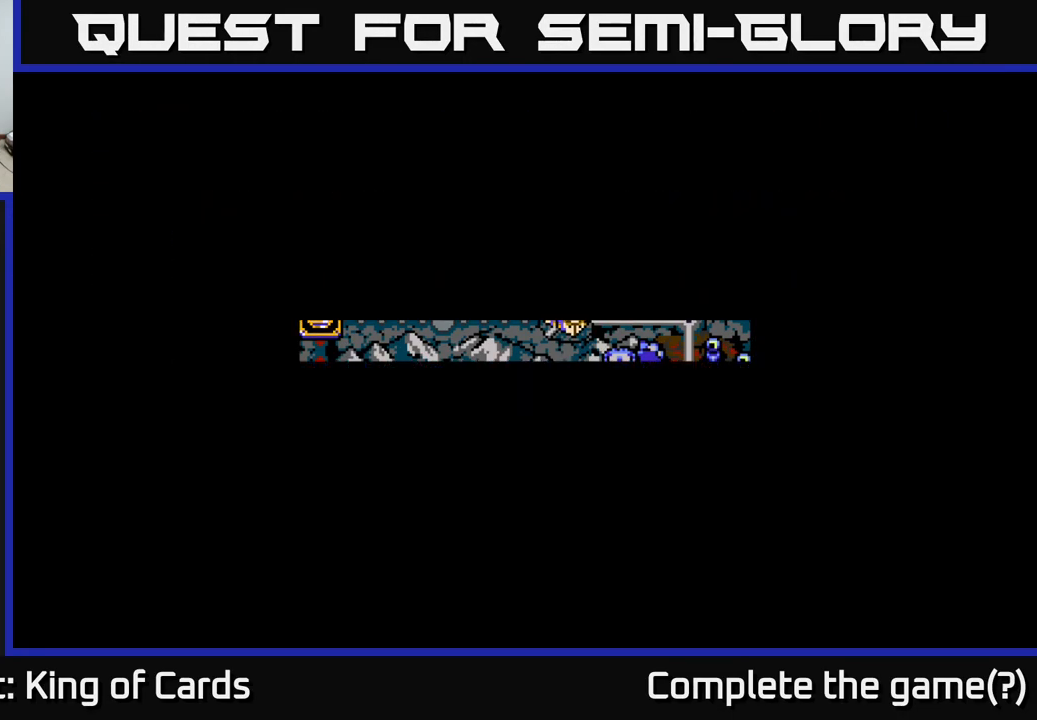
{"buttons": [], "right_stick": "center", "events": []}
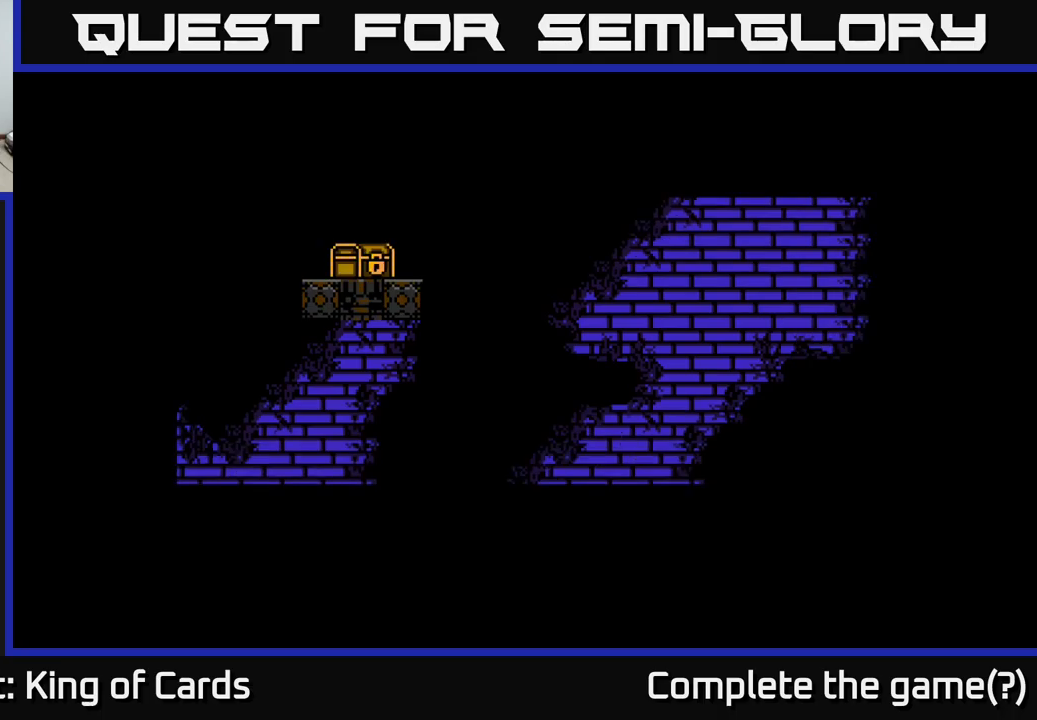
{"buttons": [], "right_stick": "center", "events": []}
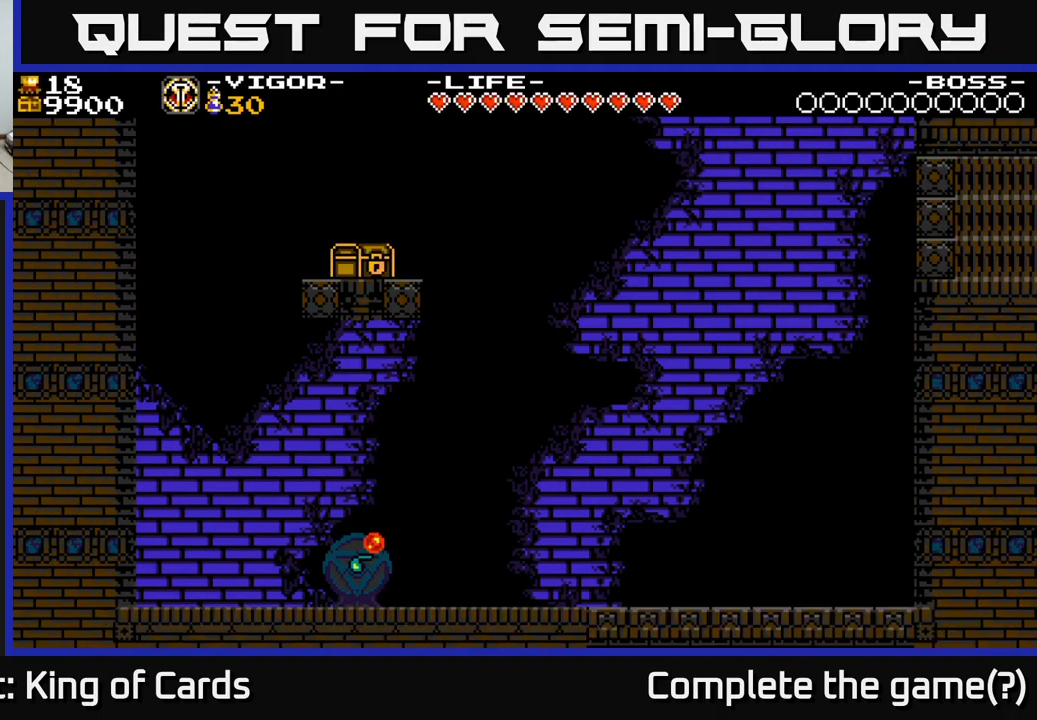
{"buttons": ["DPAD_LEFT"], "right_stick": "center", "events": [[283, "DPAD_LEFT", "down"]]}
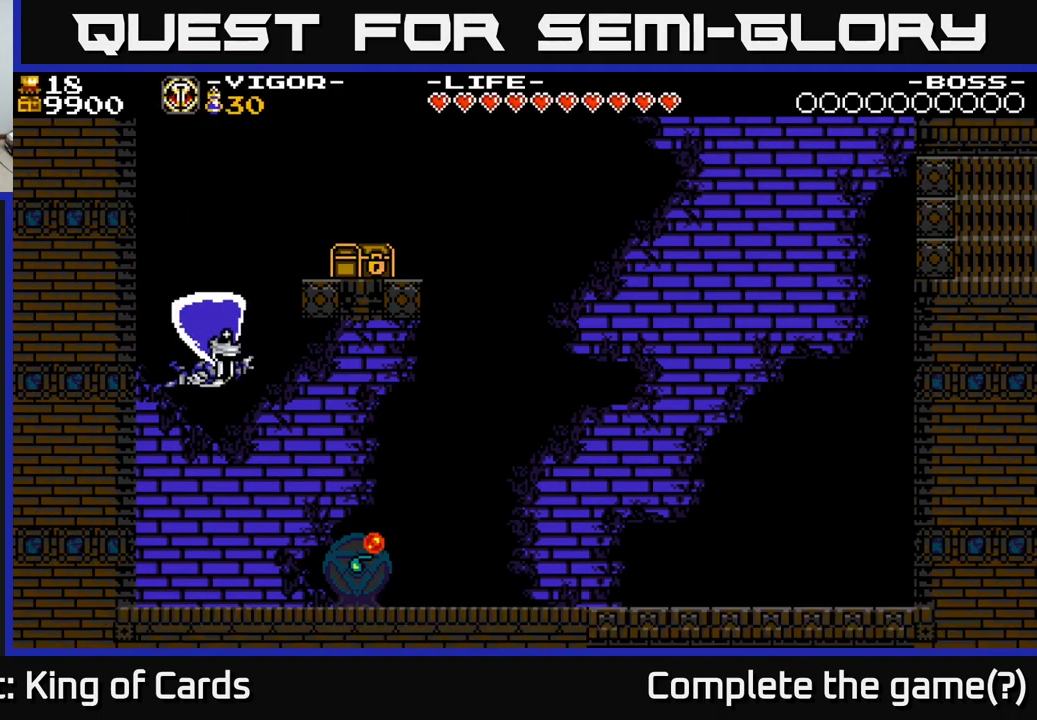
{"buttons": ["DPAD_RIGHT"], "right_stick": "center", "events": [[33, "DPAD_LEFT", "up"], [133, "DPAD_RIGHT", "down"]]}
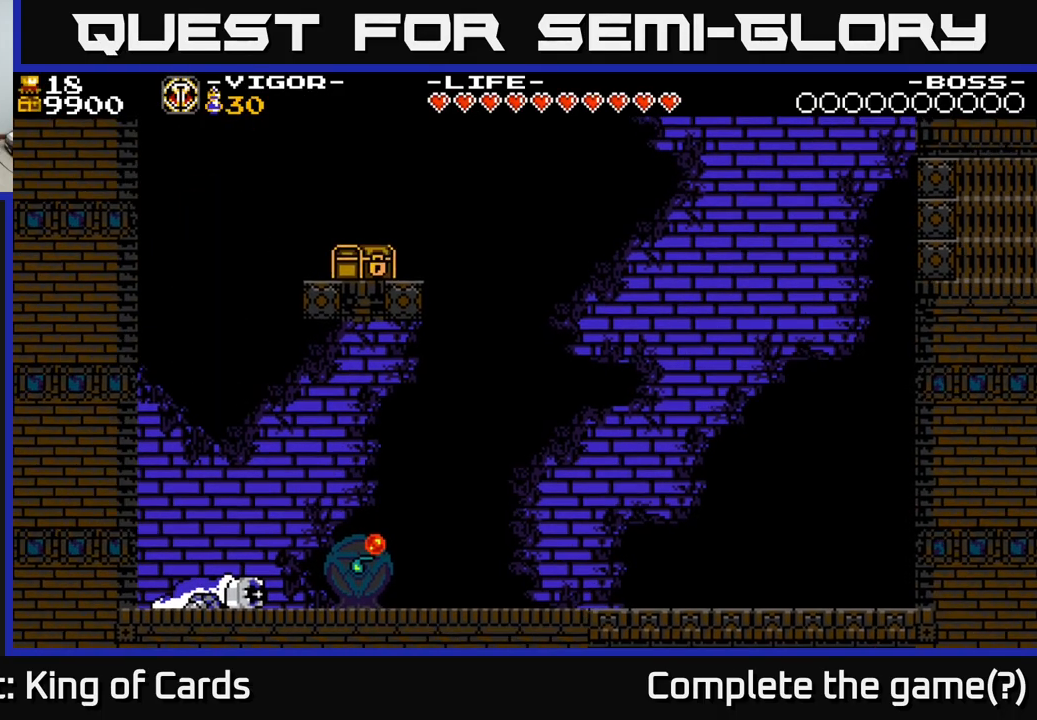
{"buttons": ["DPAD_RIGHT"], "right_stick": "center", "events": []}
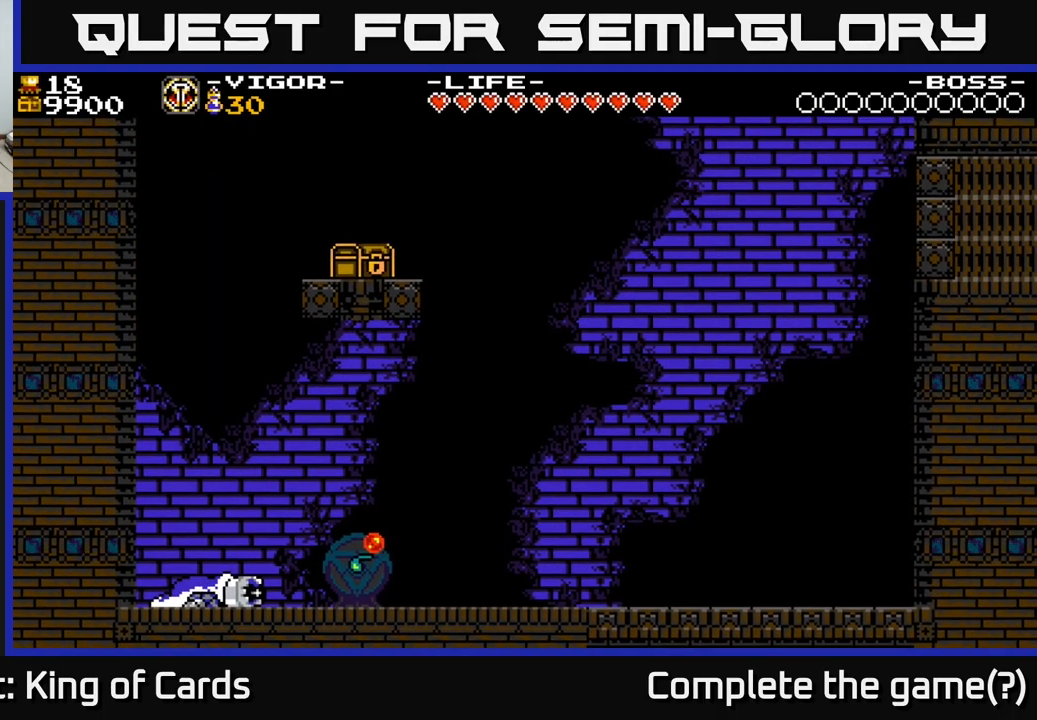
{"buttons": [], "right_stick": "center", "events": [[67, "A", "down"], [217, "A", "up"], [300, "DPAD_RIGHT", "up"]]}
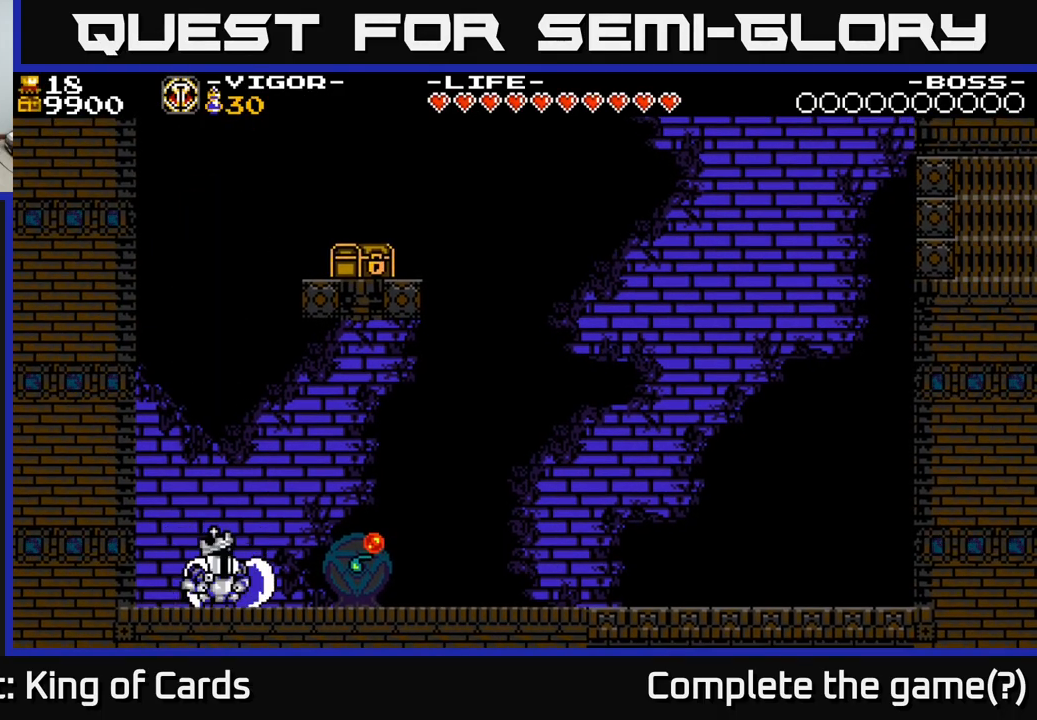
{"buttons": ["DPAD_RIGHT"], "right_stick": "center", "events": [[200, "DPAD_RIGHT", "down"]]}
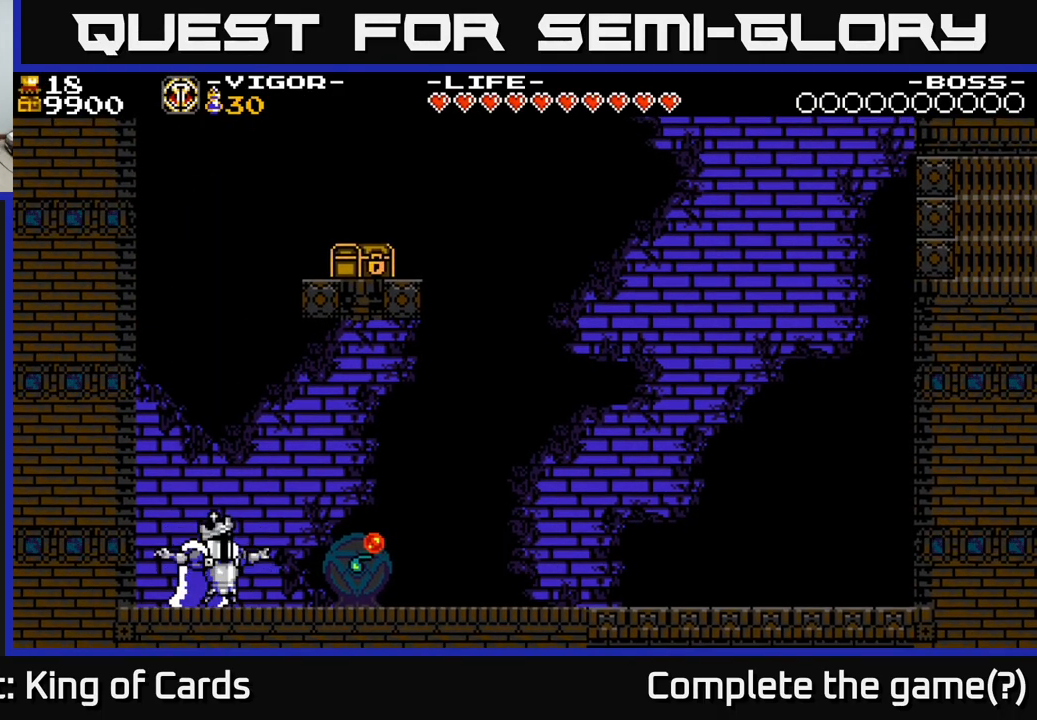
{"buttons": ["DPAD_RIGHT"], "right_stick": "center", "events": []}
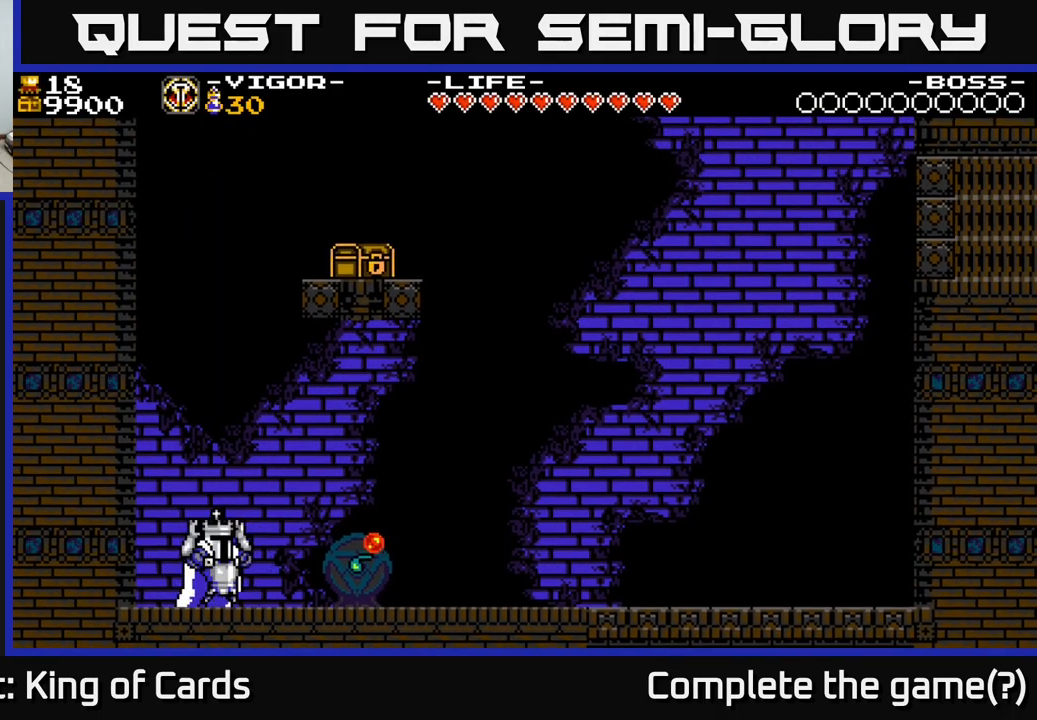
{"buttons": ["DPAD_RIGHT"], "right_stick": "center", "events": []}
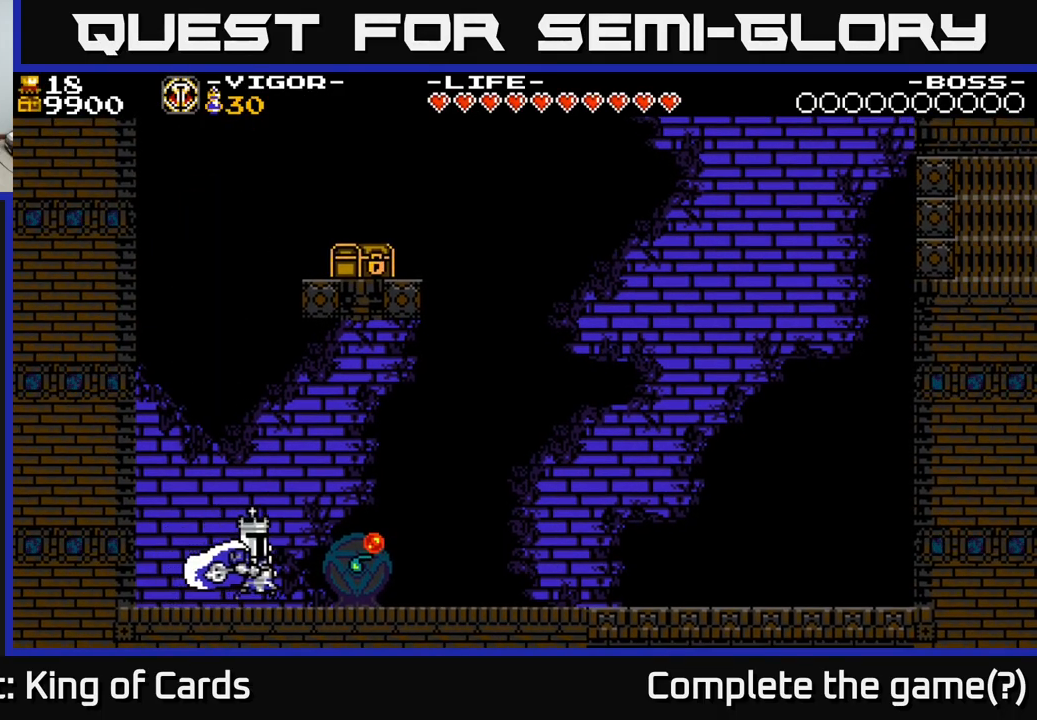
{"buttons": [], "right_stick": "center", "events": [[50, "X", "down"], [200, "X", "up"], [417, "DPAD_RIGHT", "up"]]}
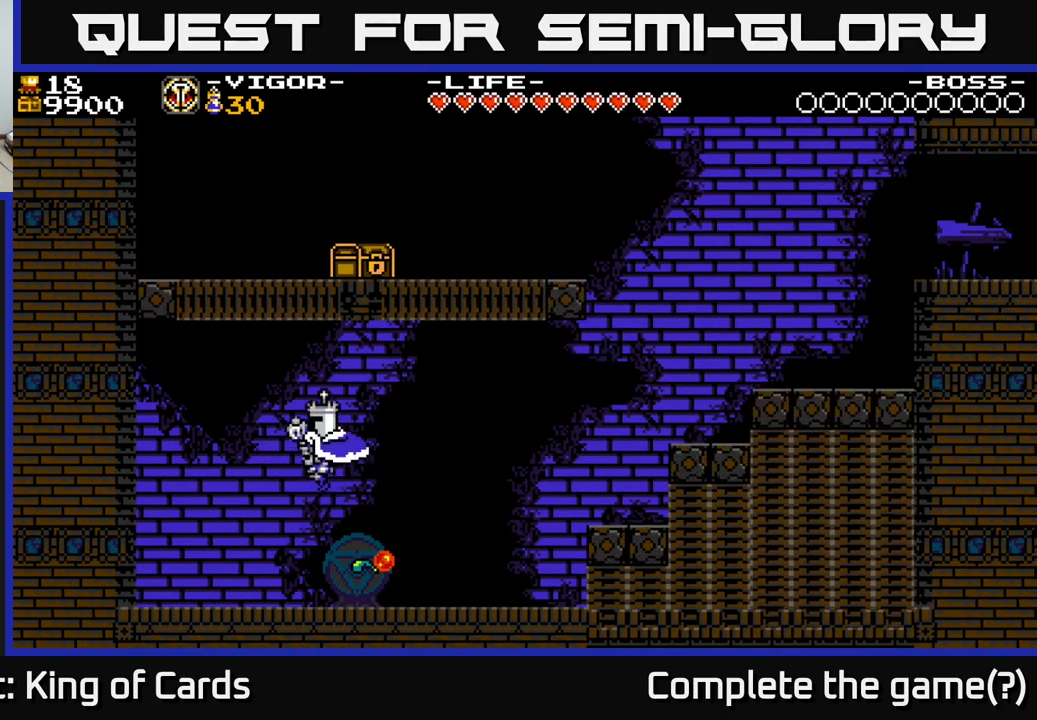
{"buttons": ["DPAD_RIGHT"], "right_stick": "center", "events": [[133, "DPAD_RIGHT", "down"]]}
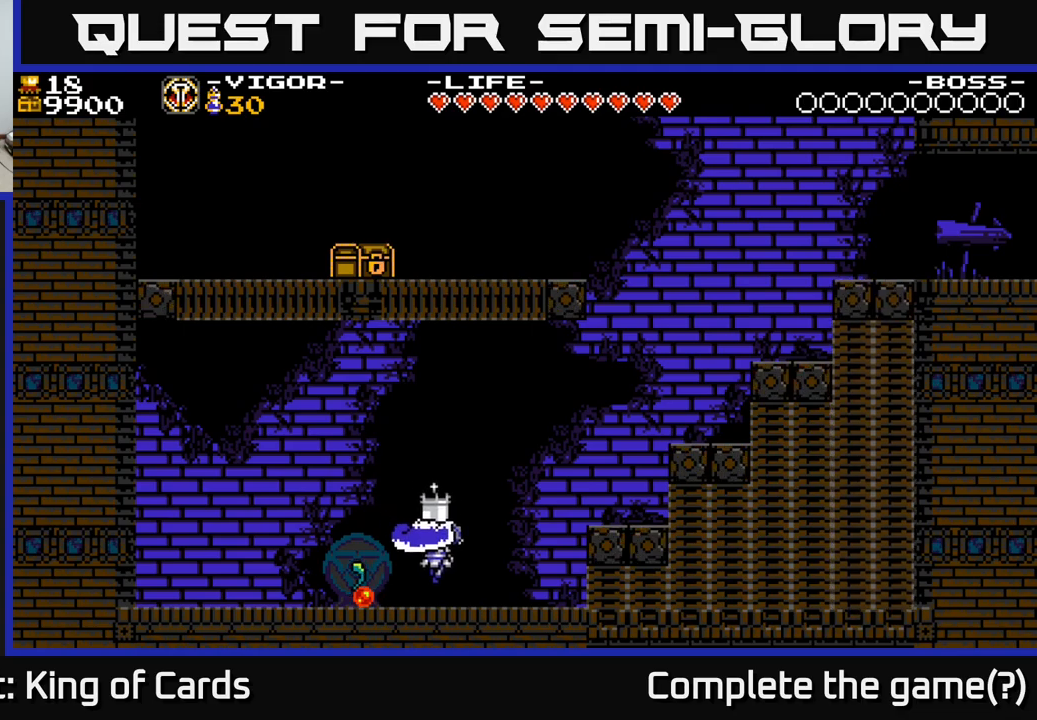
{"buttons": ["DPAD_RIGHT"], "right_stick": "center", "events": [[150, "A", "down"], [284, "A", "up"]]}
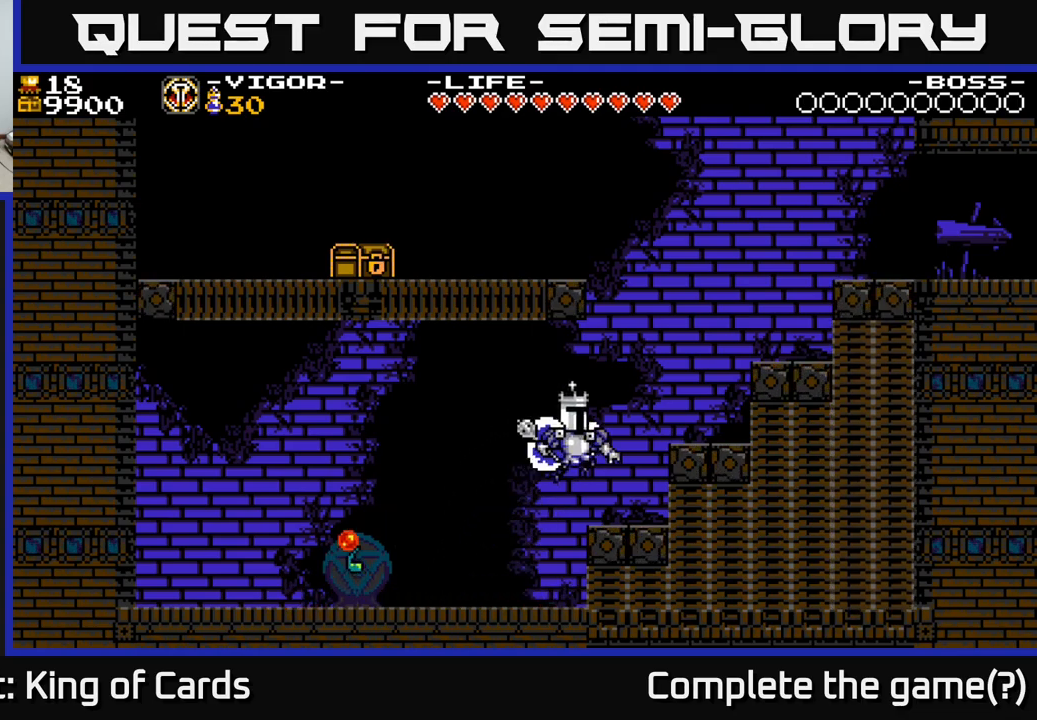
{"buttons": ["DPAD_RIGHT"], "right_stick": "center", "events": [[217, "A", "down"], [334, "A", "up"]]}
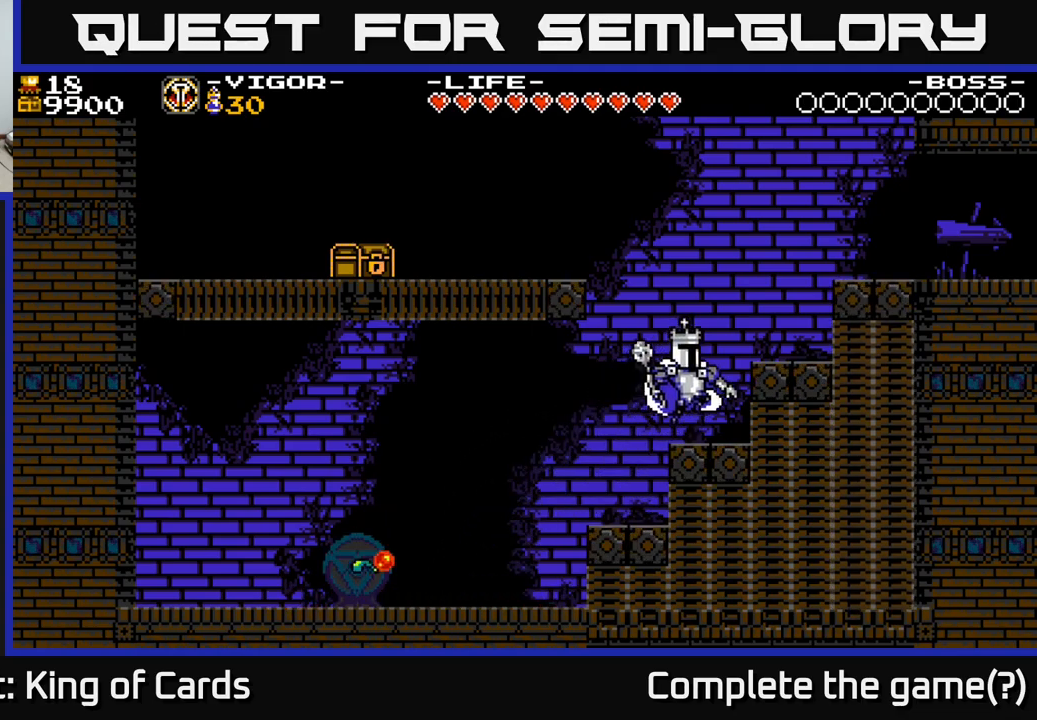
{"buttons": ["A", "X", "DPAD_LEFT"], "right_stick": "center", "events": [[134, "DPAD_RIGHT", "up"], [184, "DPAD_LEFT", "down"], [200, "A", "down"], [434, "X", "down"]]}
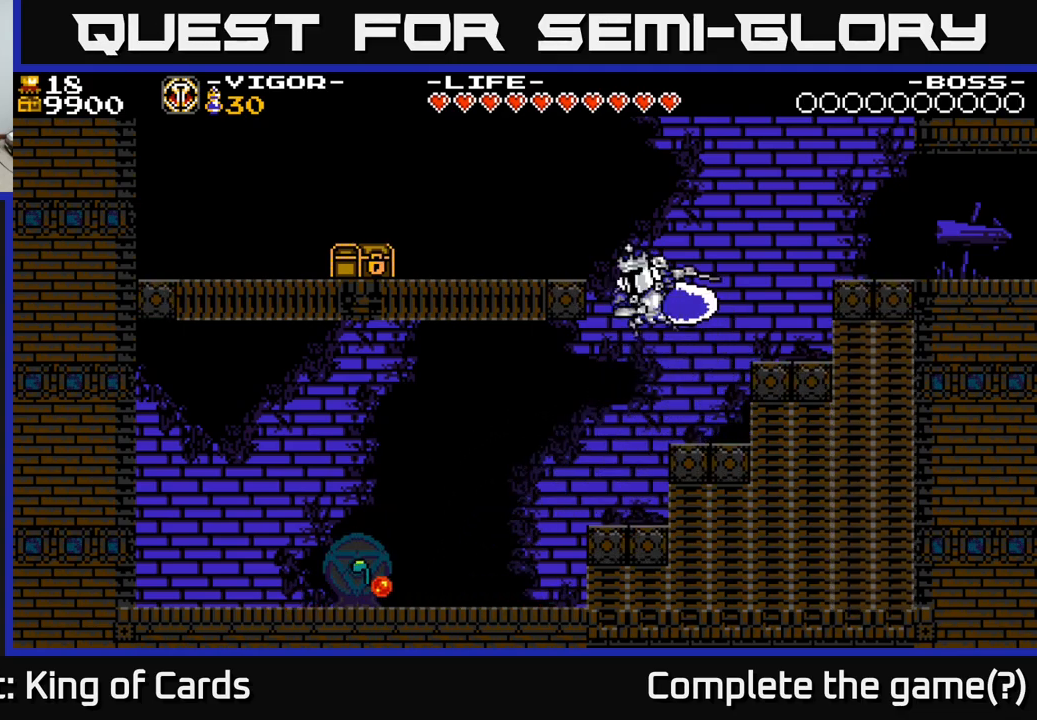
{"buttons": ["DPAD_LEFT"], "right_stick": "center", "events": [[84, "X", "up"], [100, "A", "up"]]}
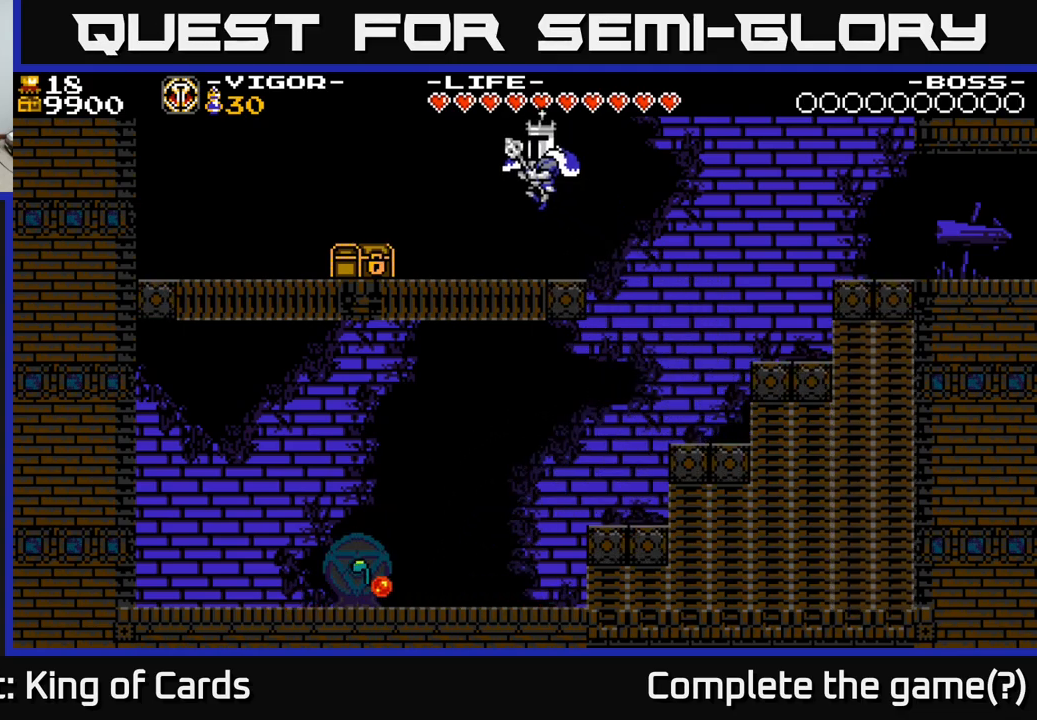
{"buttons": ["DPAD_LEFT"], "right_stick": "center", "events": [[367, "X", "down"], [450, "X", "up"]]}
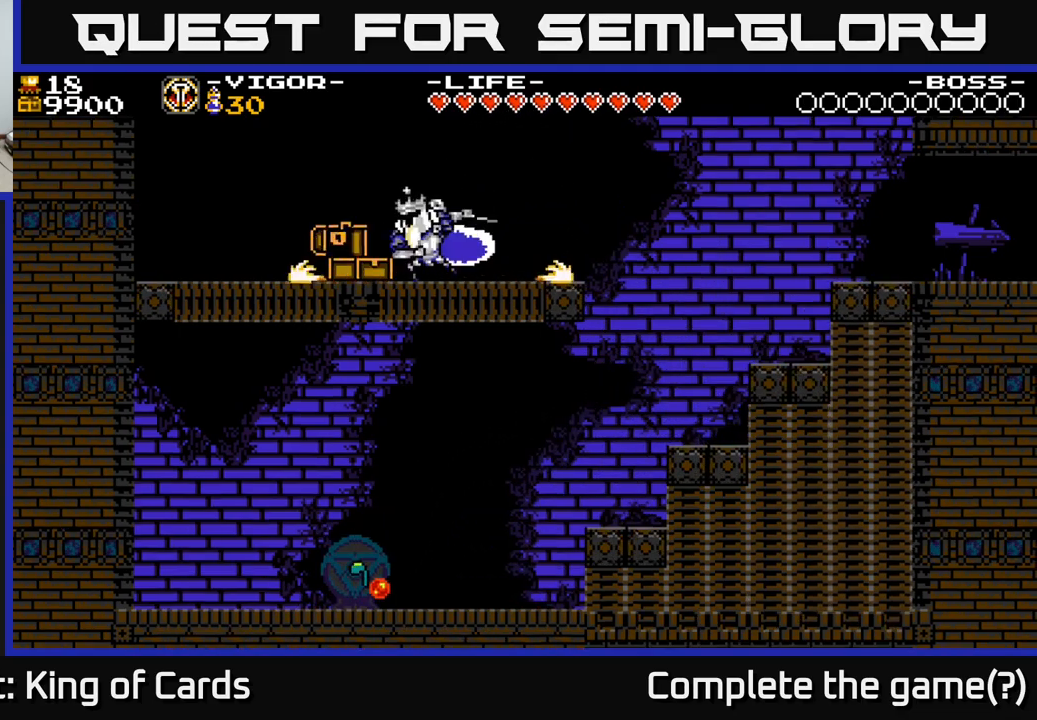
{"buttons": ["X", "DPAD_LEFT"], "right_stick": "center", "events": [[500, "X", "down"]]}
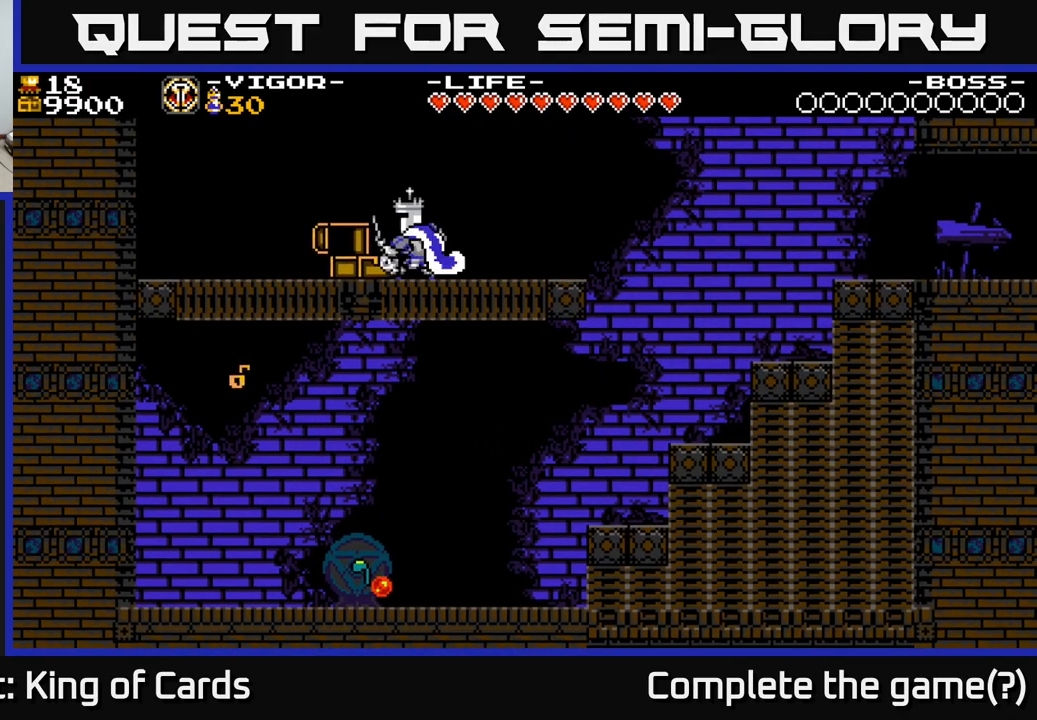
{"buttons": [], "right_stick": "center", "events": [[67, "X", "up"], [334, "DPAD_LEFT", "up"]]}
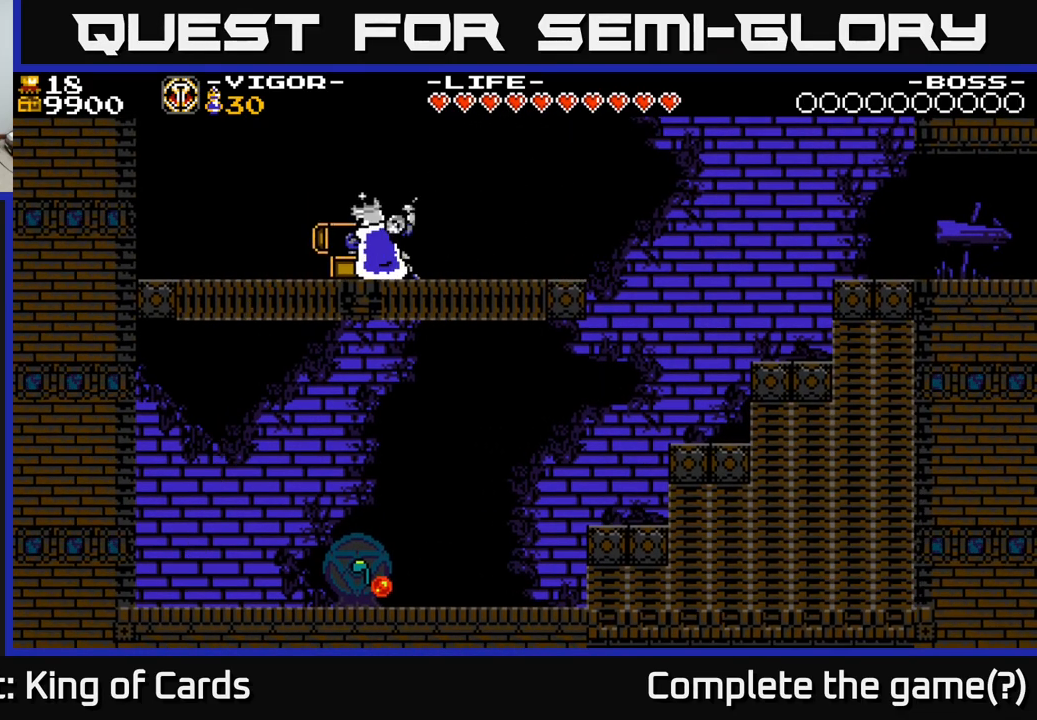
{"buttons": [], "right_stick": "center", "events": []}
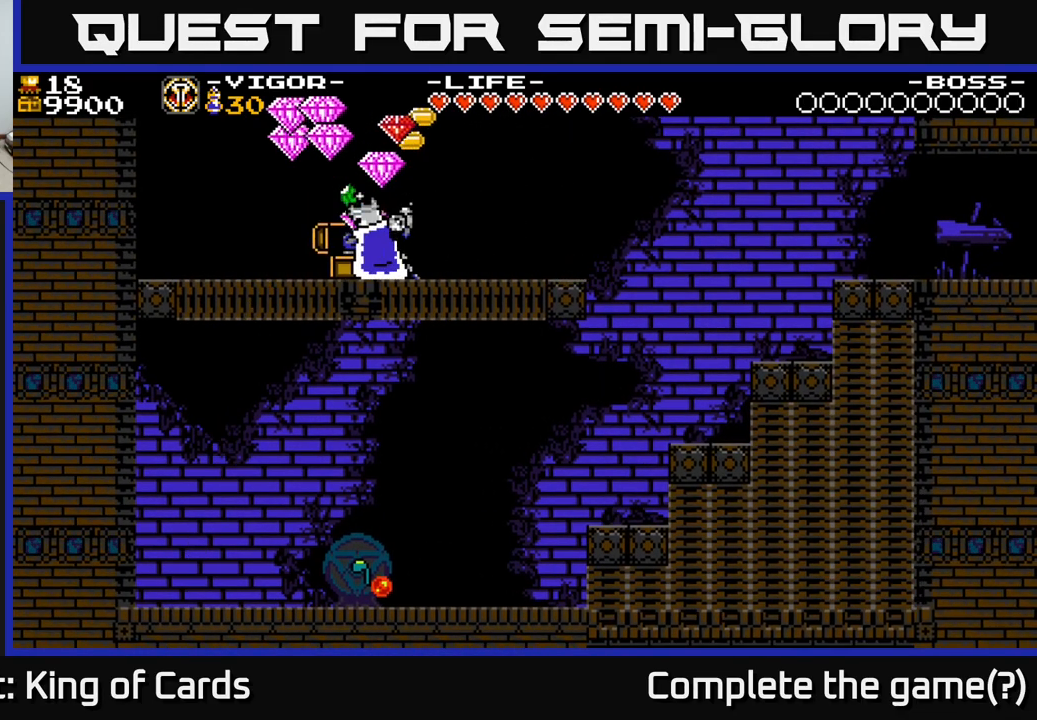
{"buttons": [], "right_stick": "center", "events": []}
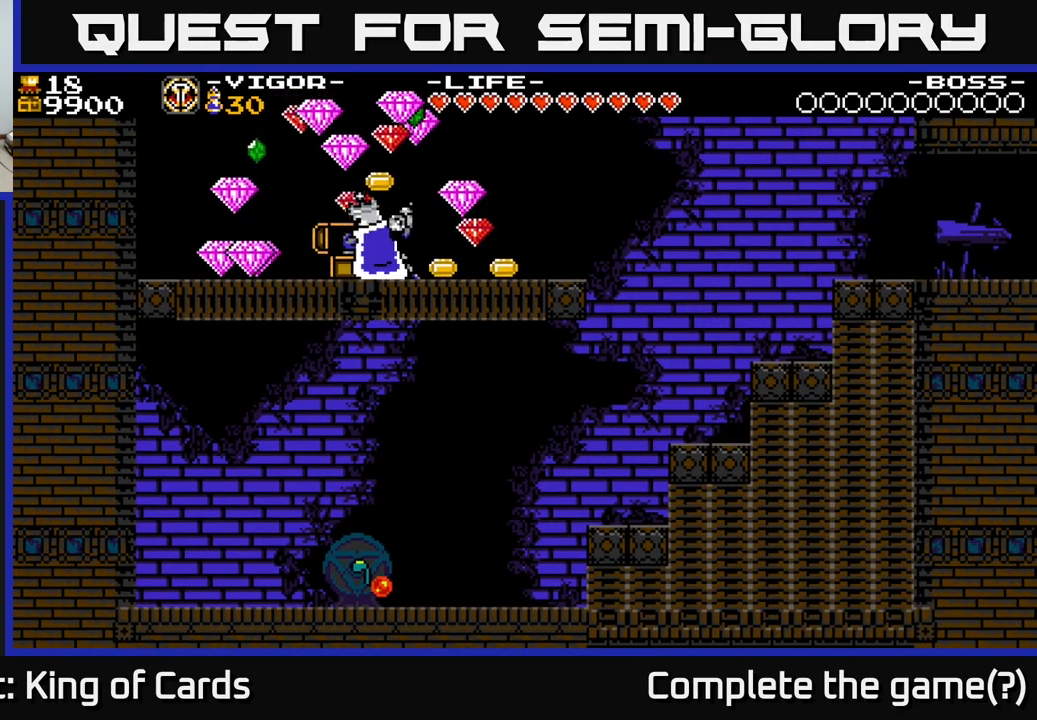
{"buttons": [], "right_stick": "center", "events": []}
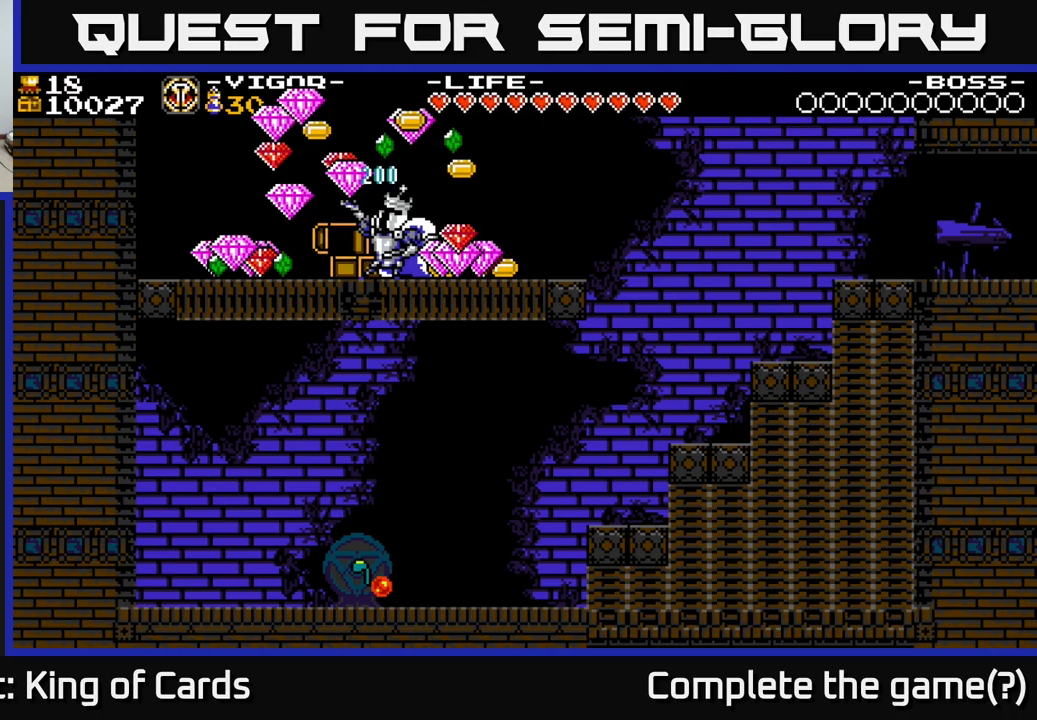
{"buttons": ["DPAD_RIGHT"], "right_stick": "center", "events": [[233, "DPAD_RIGHT", "down"]]}